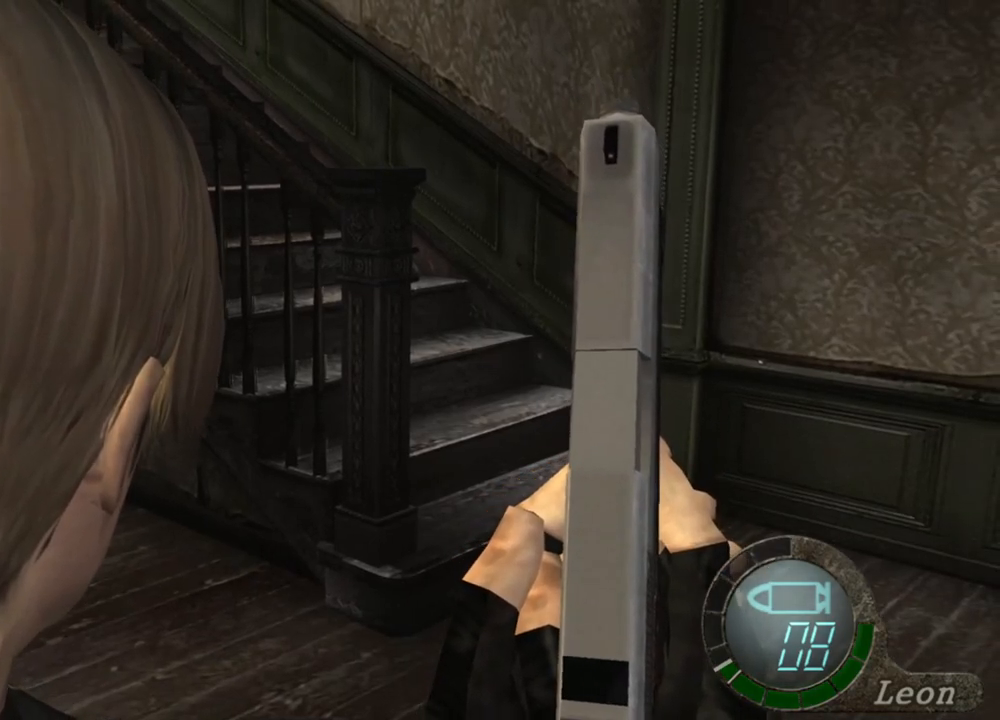
Gameplay with keyboard and mouse; each line is a JSON object with the keys and mouse buttons held at the frame after it. "events" lists presses ("down") and releases ("up") of "1", "2", "3", "4", "5", "a", "alt", "b", "c", "ctrl", "d", "e", "f", "g", "q", "r", "s", "shift", "space", "t", "tab", "tilde", "v", "w", "x", "z", "mouse_left", "mouse_wheel", "mouse_right", "mouse_mb4" and "mouse_mb5" between this image and that frame as [ms after this image, input, new state], when the widget could be followed in between. "mouse_left", "mouse_wheel", "mouse_right", "mouse_mb4", "mouse_mb5" = the "left", "wheel", "right", "mb4", "mb5" buttons of the "mouse" list. No other keys are recorded. "wheel" means that the mouse wheel is clicked or scrolled. Mouse movement is not recorded.
{"keys": [], "mouse": [], "events": [[67, "d", "down"], [267, "d", "up"], [400, "a", "down"], [500, "a", "up"]]}
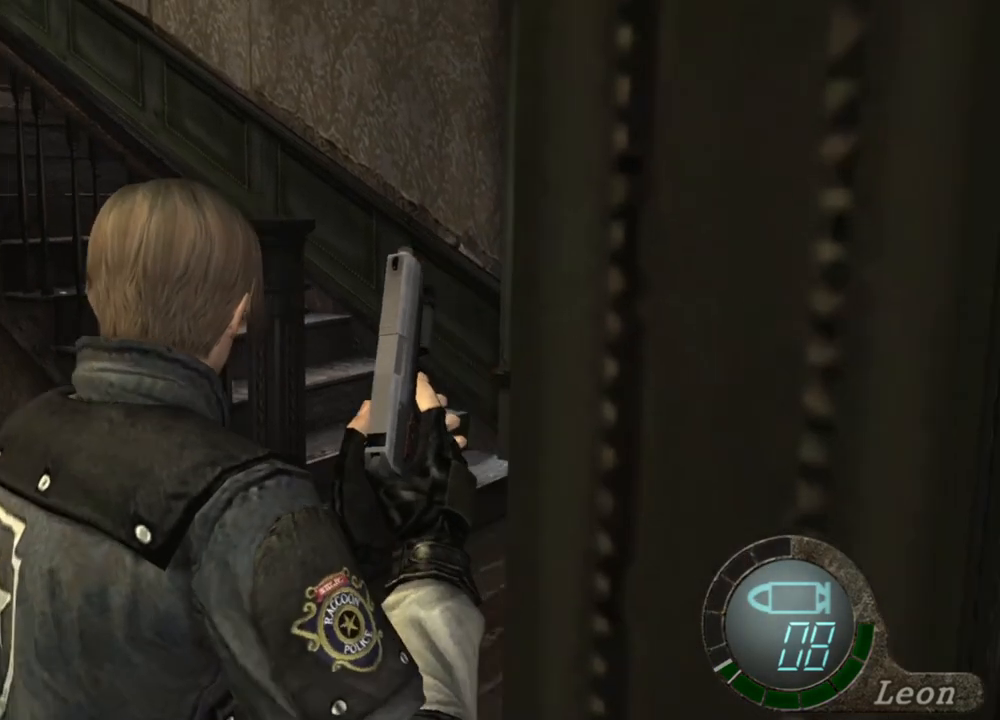
{"keys": [], "mouse": [], "events": [[33, "a", "down"], [167, "a", "up"]]}
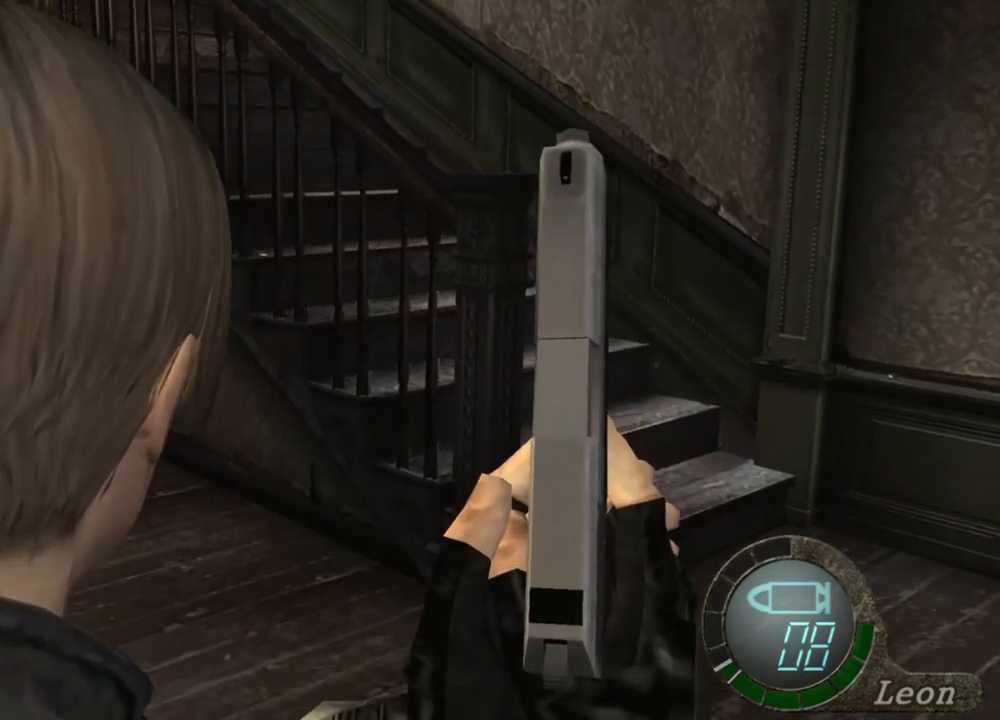
{"keys": [], "mouse": [], "events": []}
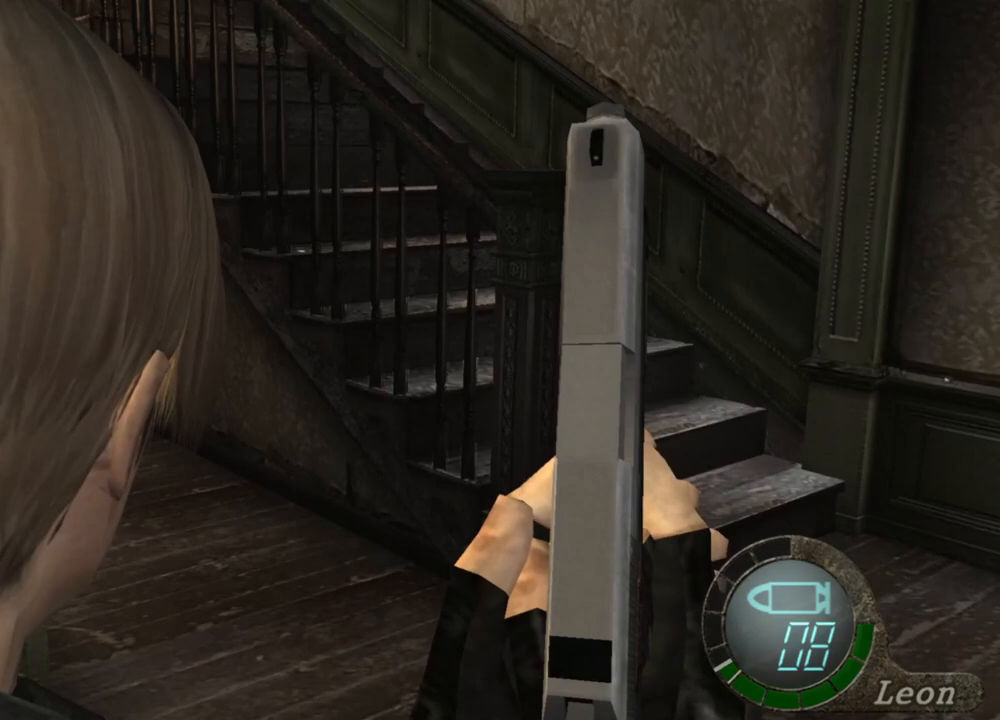
{"keys": [], "mouse": [], "events": []}
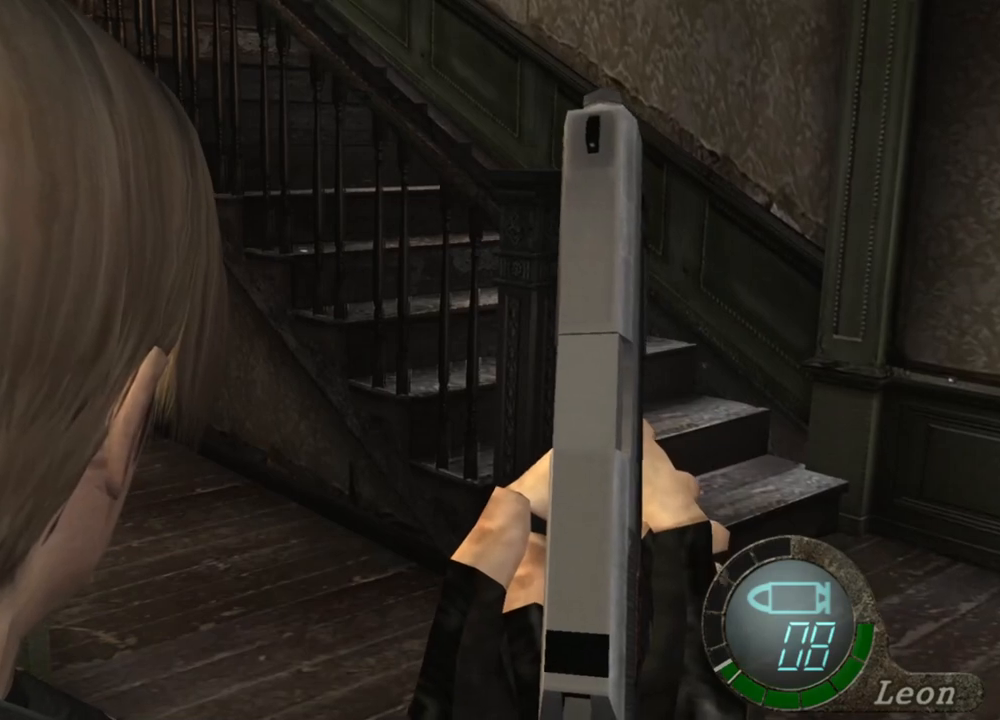
{"keys": [], "mouse": [], "events": []}
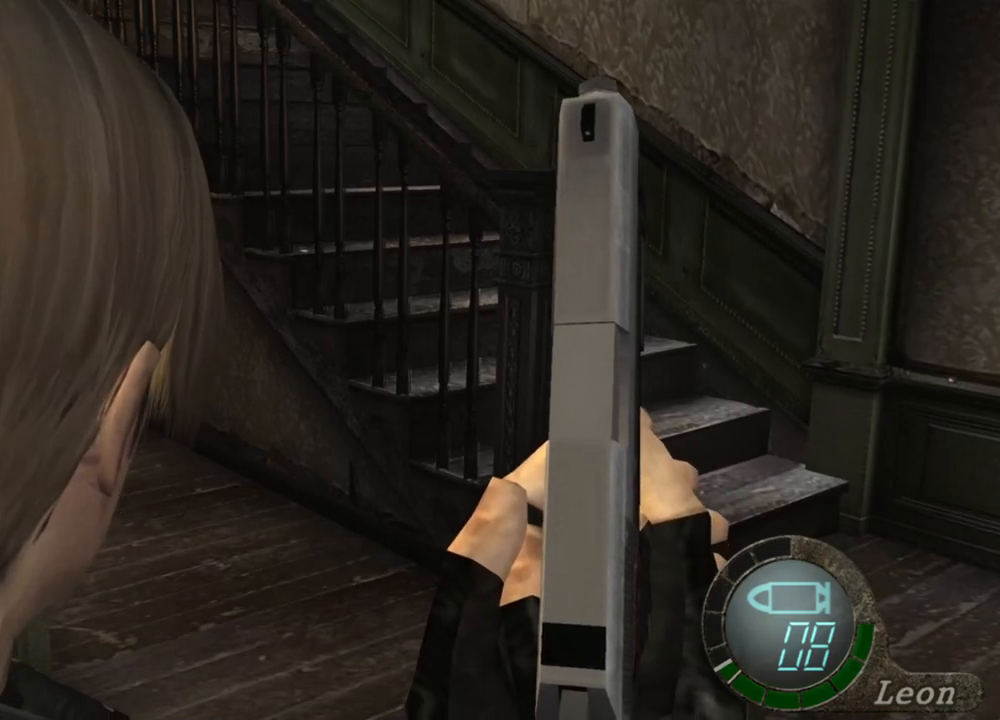
{"keys": [], "mouse": [], "events": []}
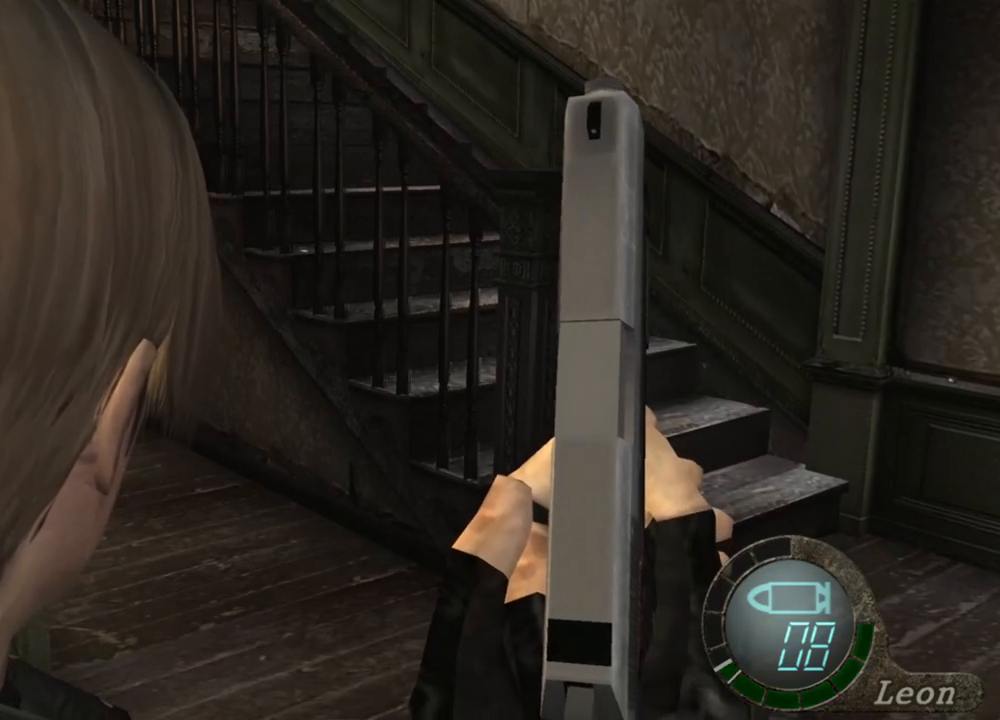
{"keys": [], "mouse": [], "events": []}
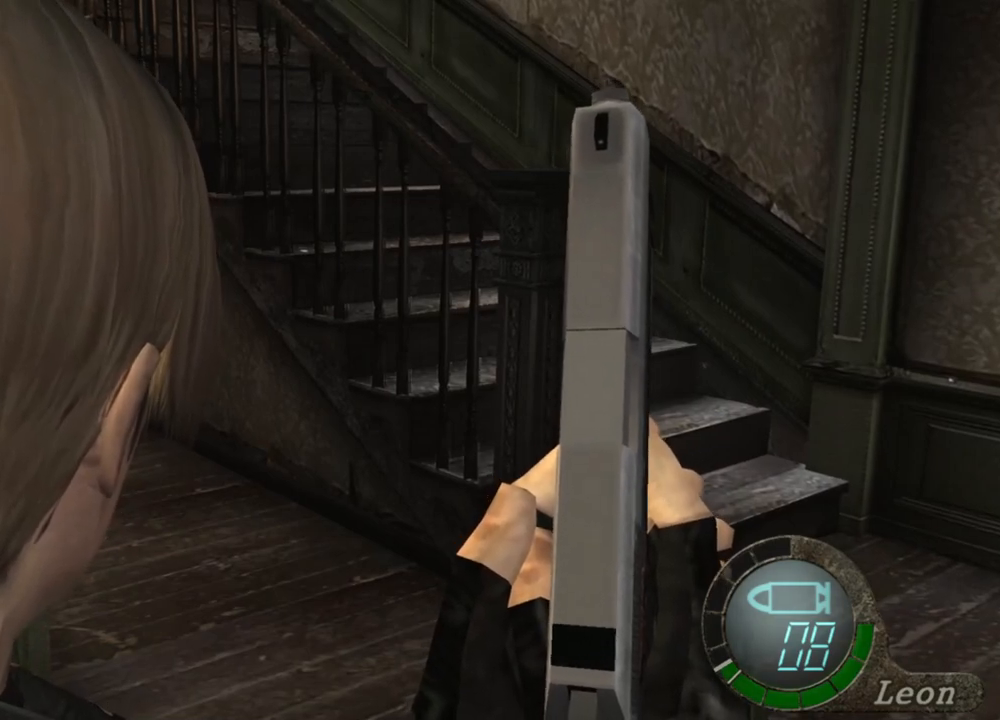
{"keys": ["w"], "mouse": [], "events": [[233, "w", "down"]]}
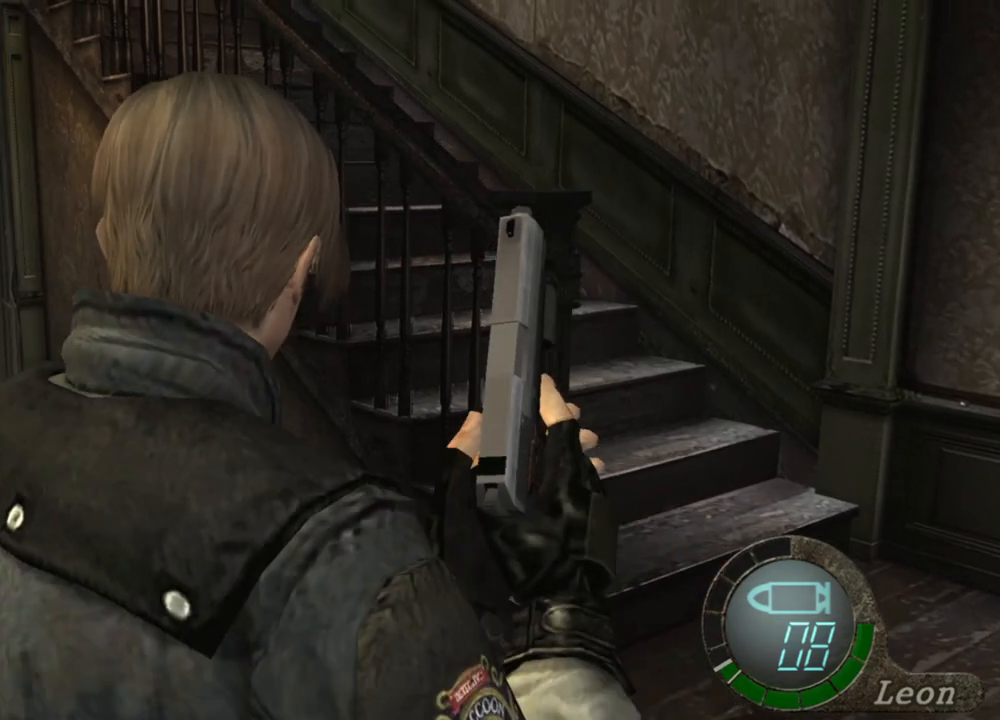
{"keys": ["shift", "w"], "mouse": [], "events": [[467, "shift", "down"]]}
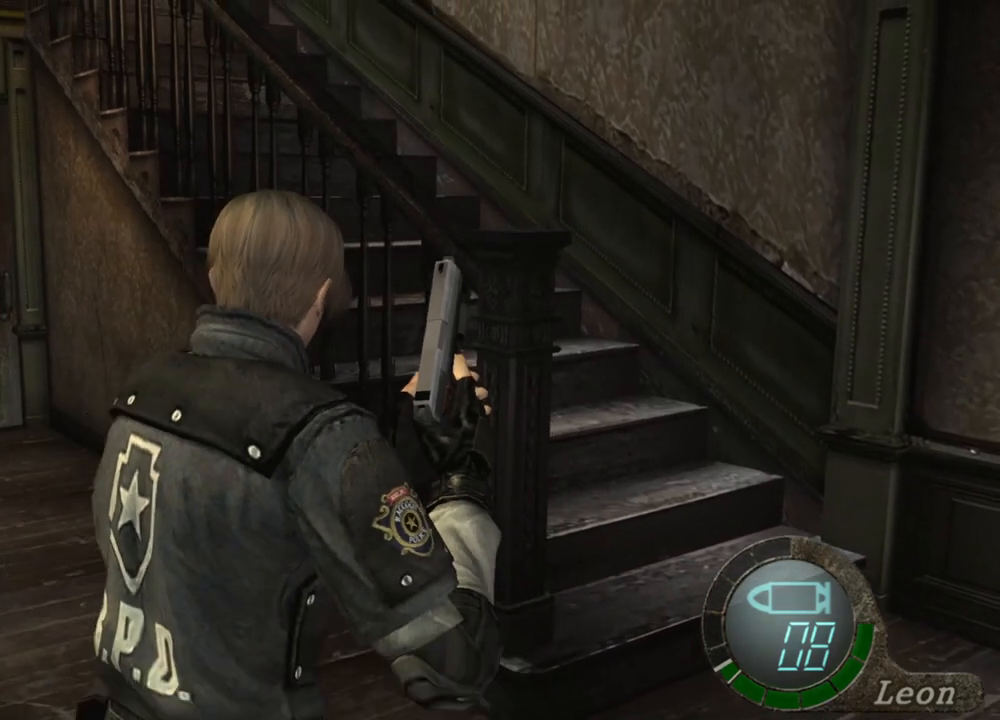
{"keys": ["shift", "w"], "mouse": [], "events": []}
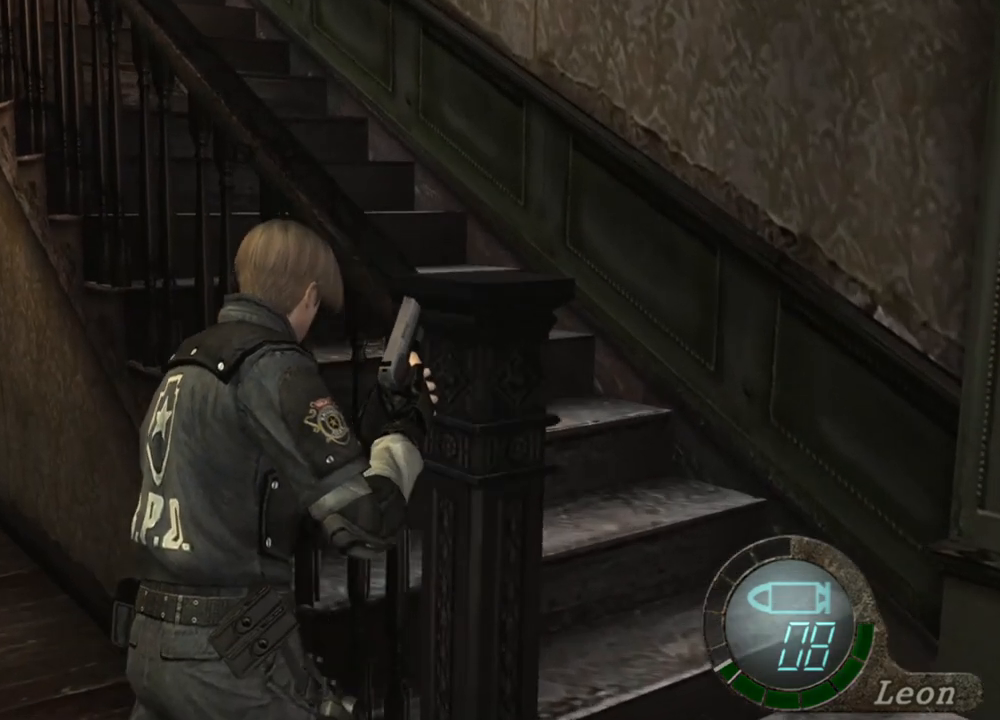
{"keys": [], "mouse": [], "events": [[400, "shift", "up"], [467, "w", "up"]]}
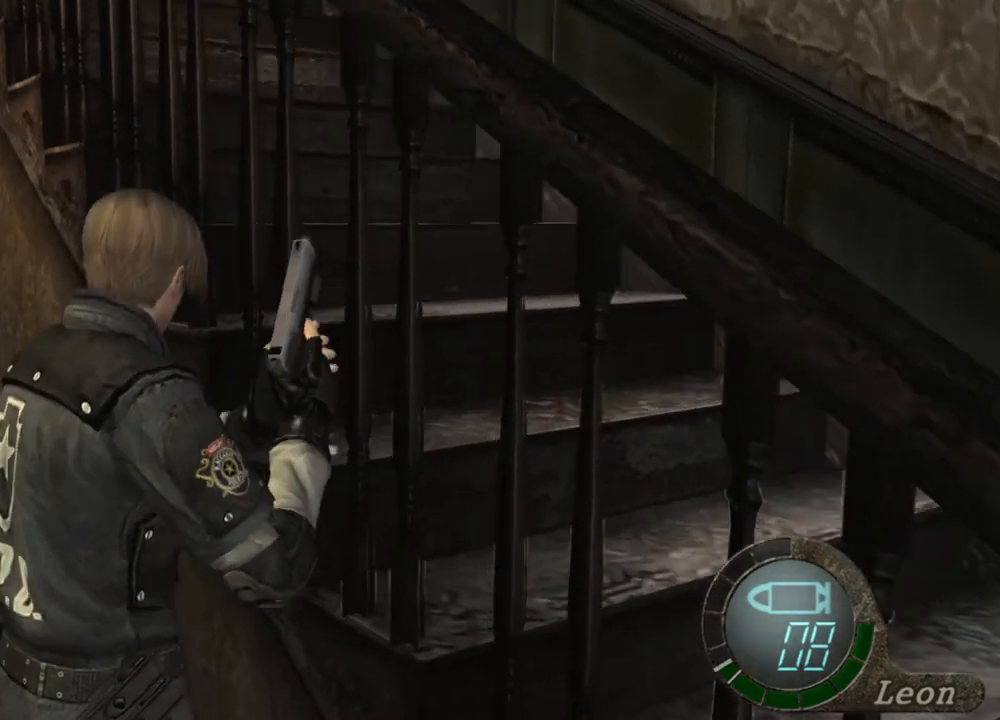
{"keys": [], "mouse": [], "events": []}
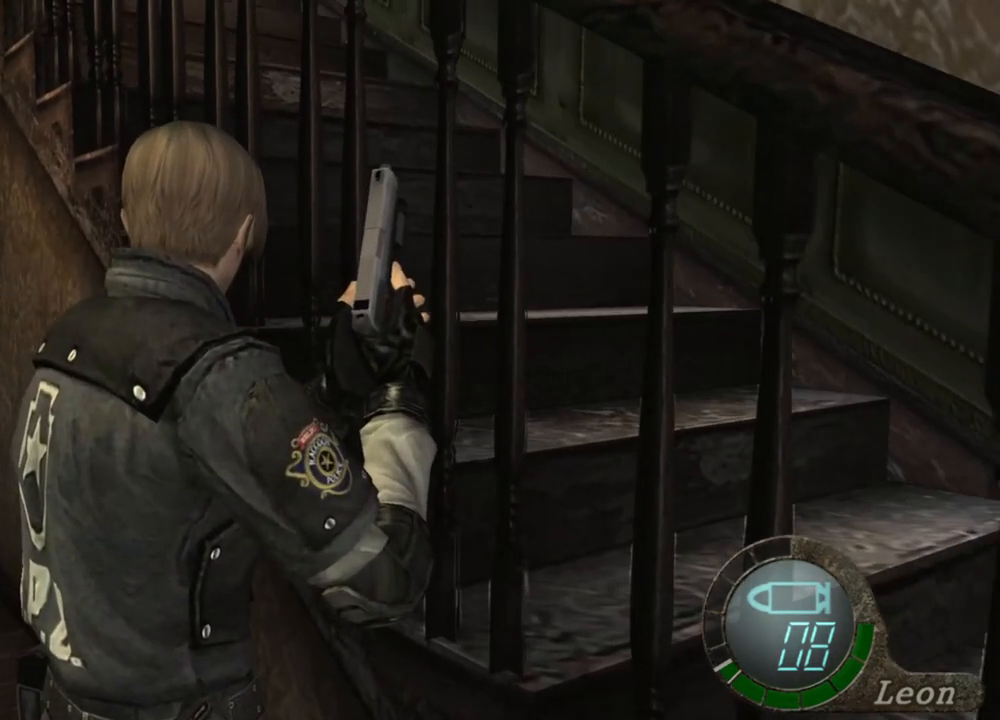
{"keys": [], "mouse": [], "events": []}
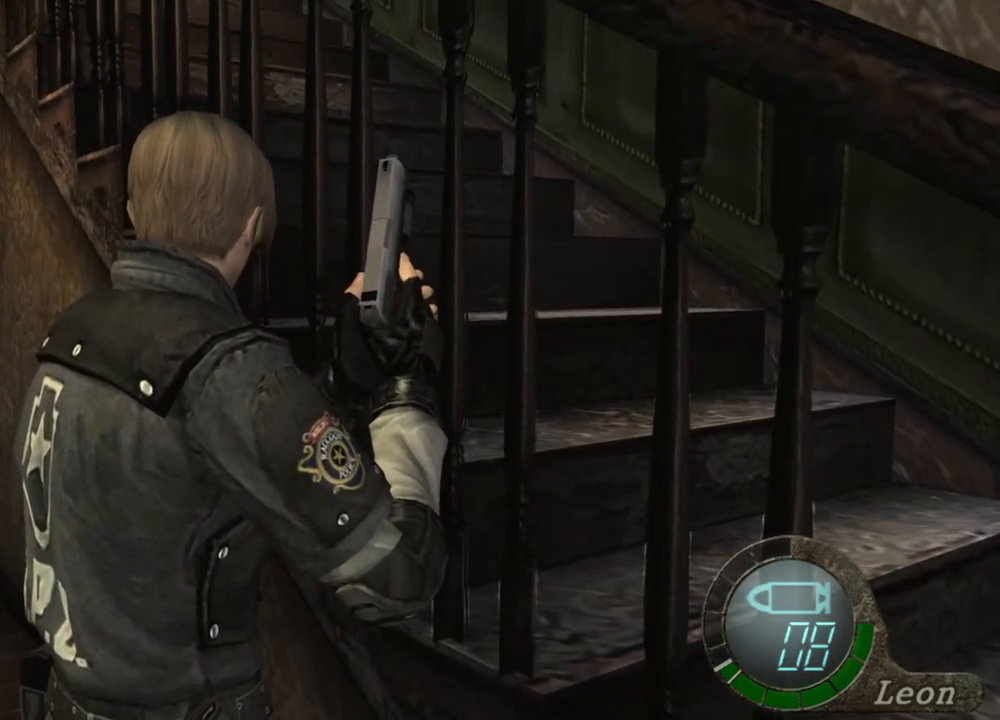
{"keys": [], "mouse": [], "events": []}
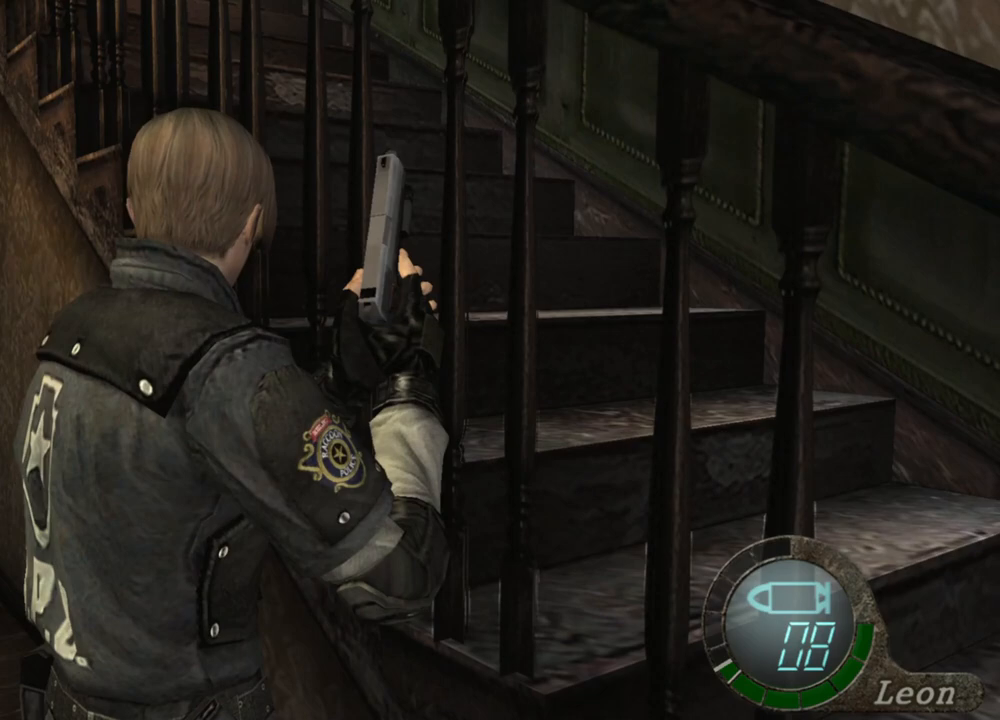
{"keys": [], "mouse": [], "events": []}
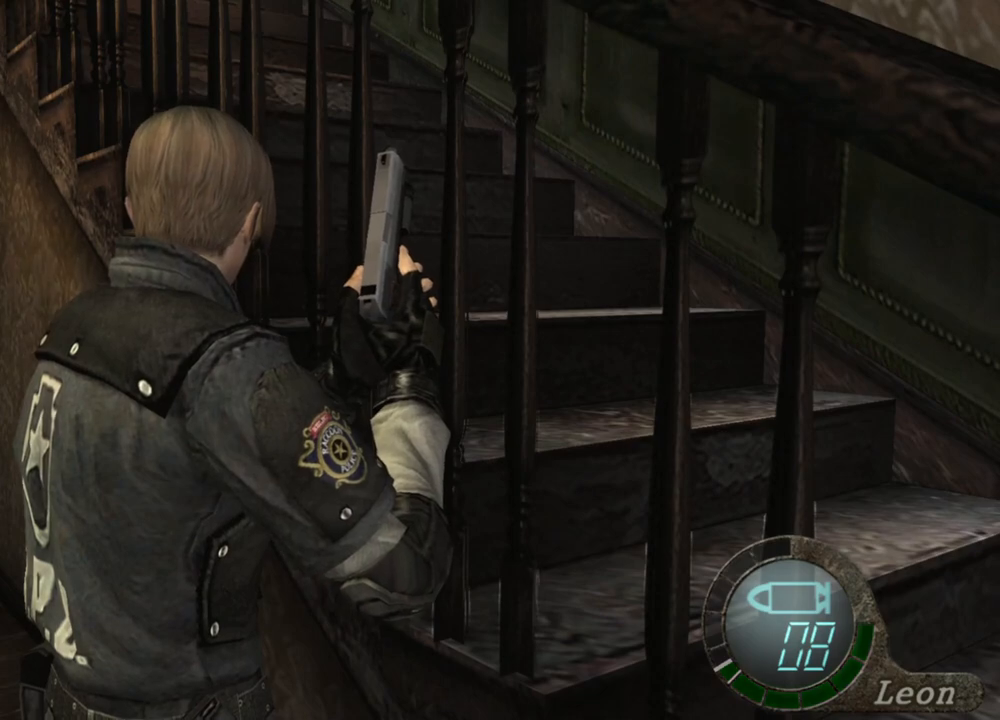
{"keys": [], "mouse": [], "events": []}
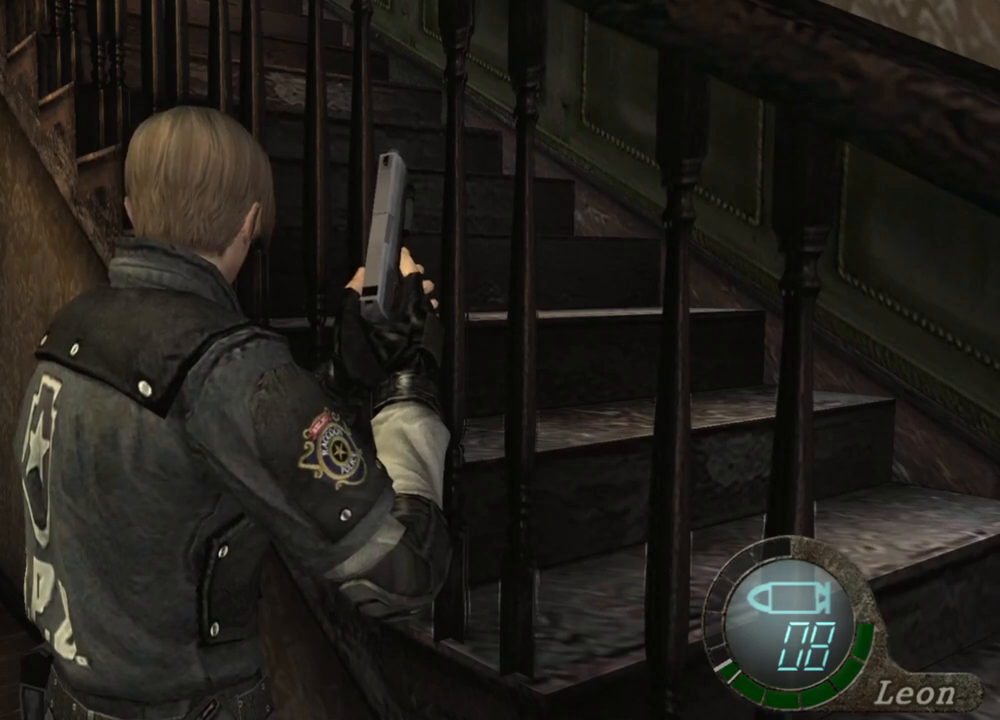
{"keys": ["a"], "mouse": [], "events": [[467, "a", "down"]]}
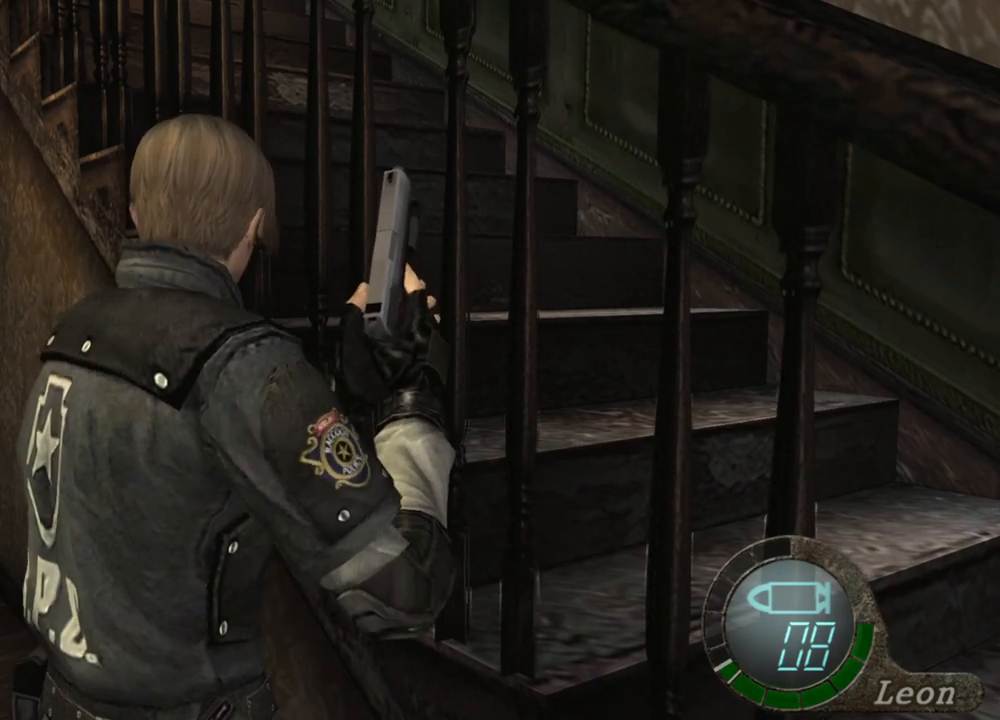
{"keys": [], "mouse": [], "events": [[233, "a", "up"]]}
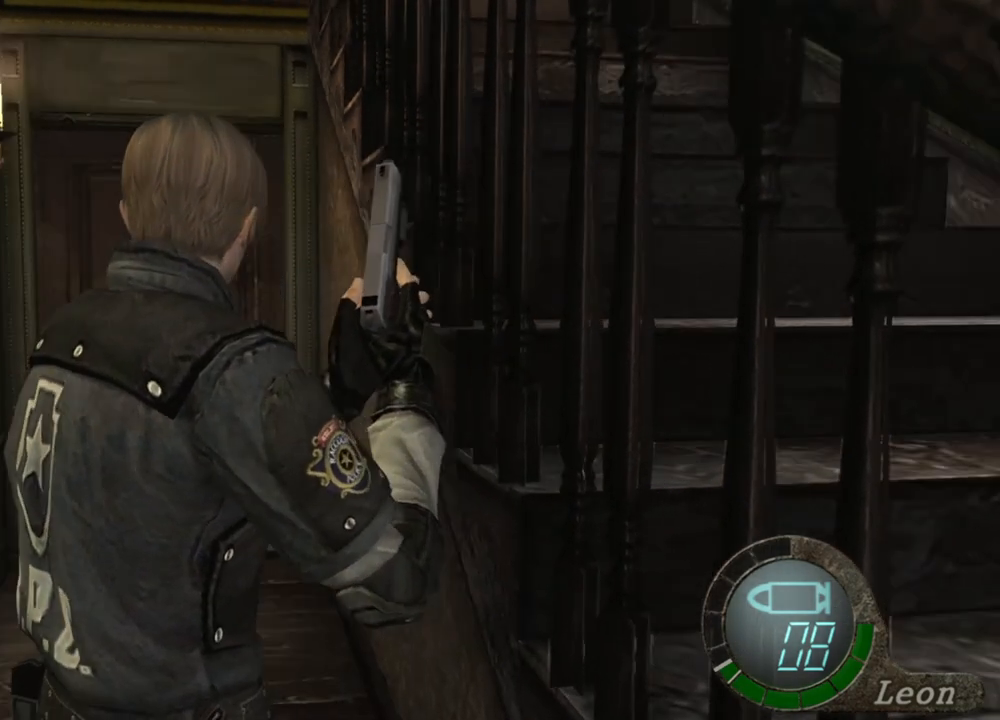
{"keys": [], "mouse": [], "events": [[200, "a", "down"], [300, "a", "up"]]}
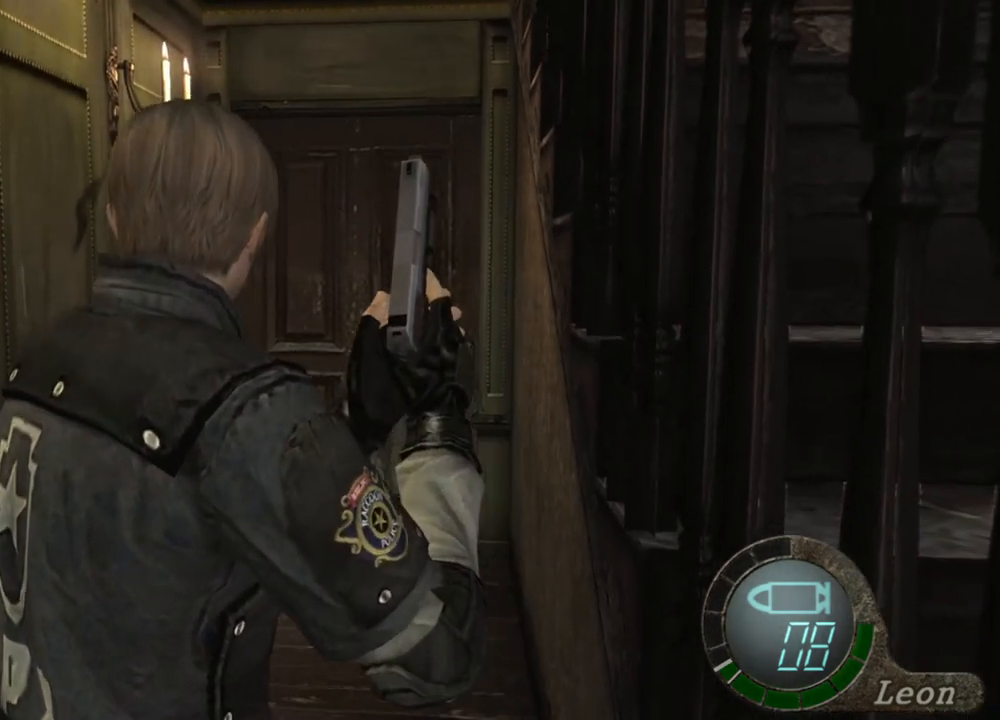
{"keys": [], "mouse": [], "events": []}
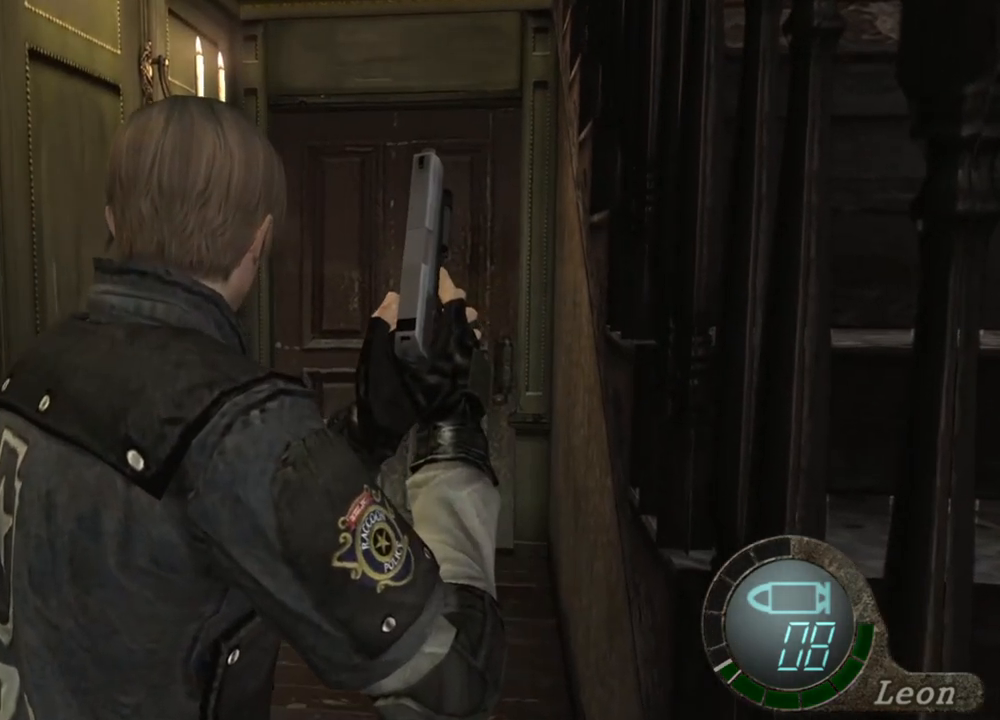
{"keys": [], "mouse": [], "events": []}
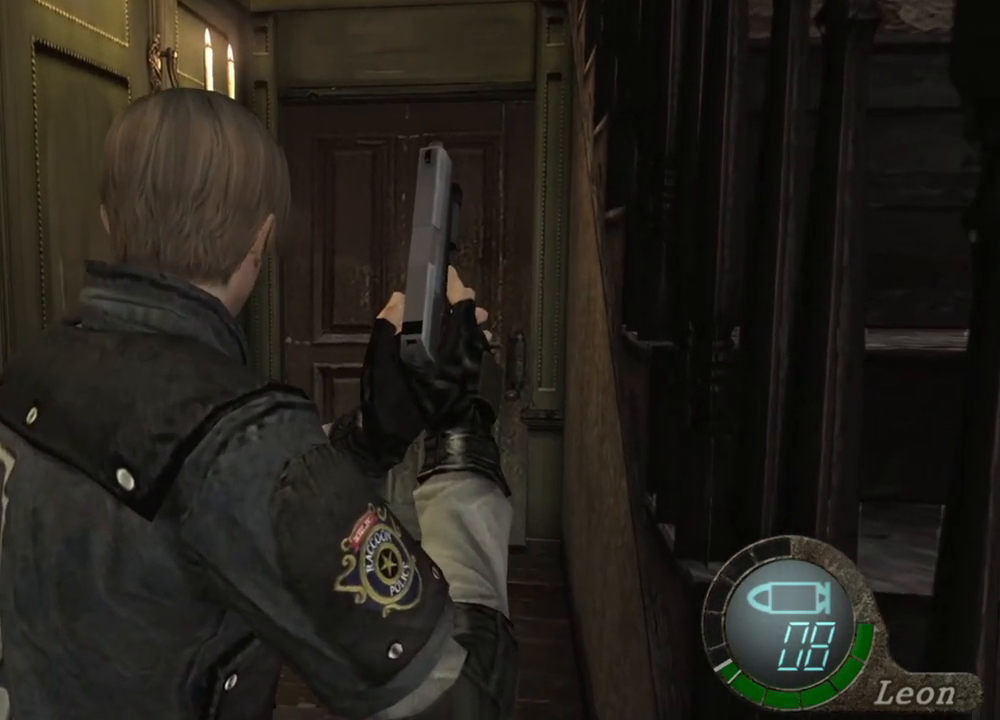
{"keys": [], "mouse": [], "events": []}
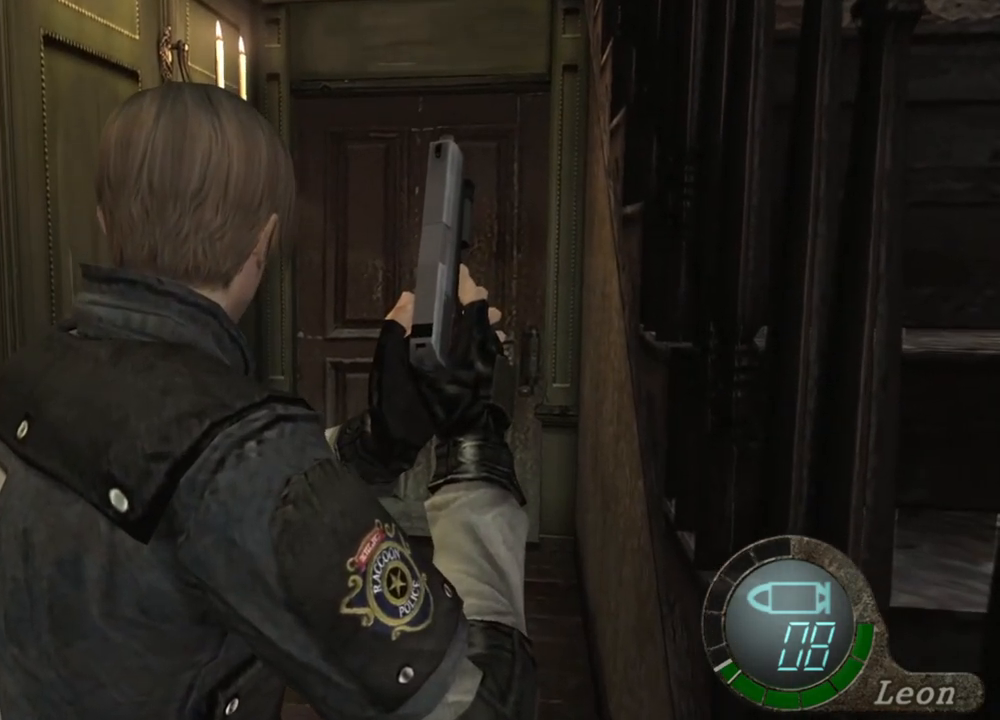
{"keys": [], "mouse": [], "events": []}
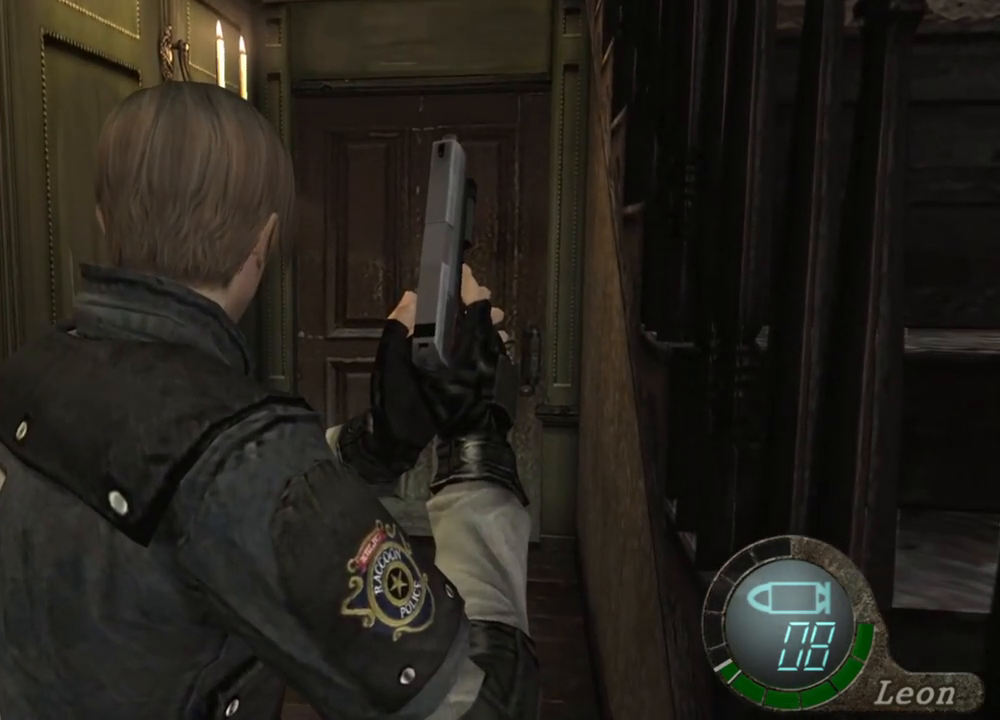
{"keys": [], "mouse": [], "events": []}
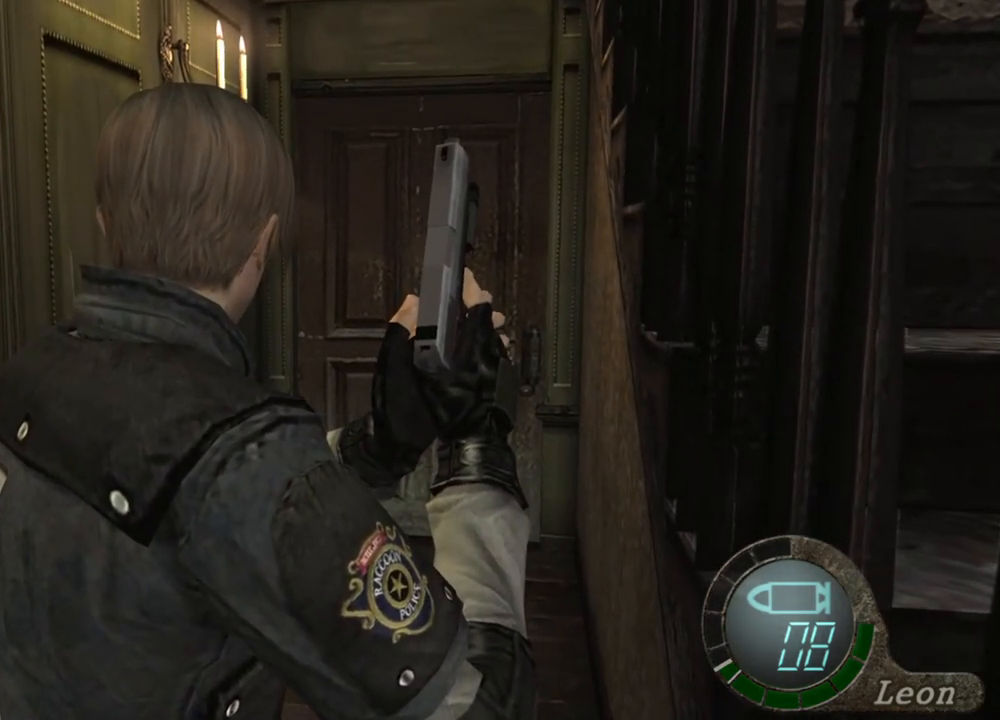
{"keys": ["w"], "mouse": [], "events": [[367, "w", "down"]]}
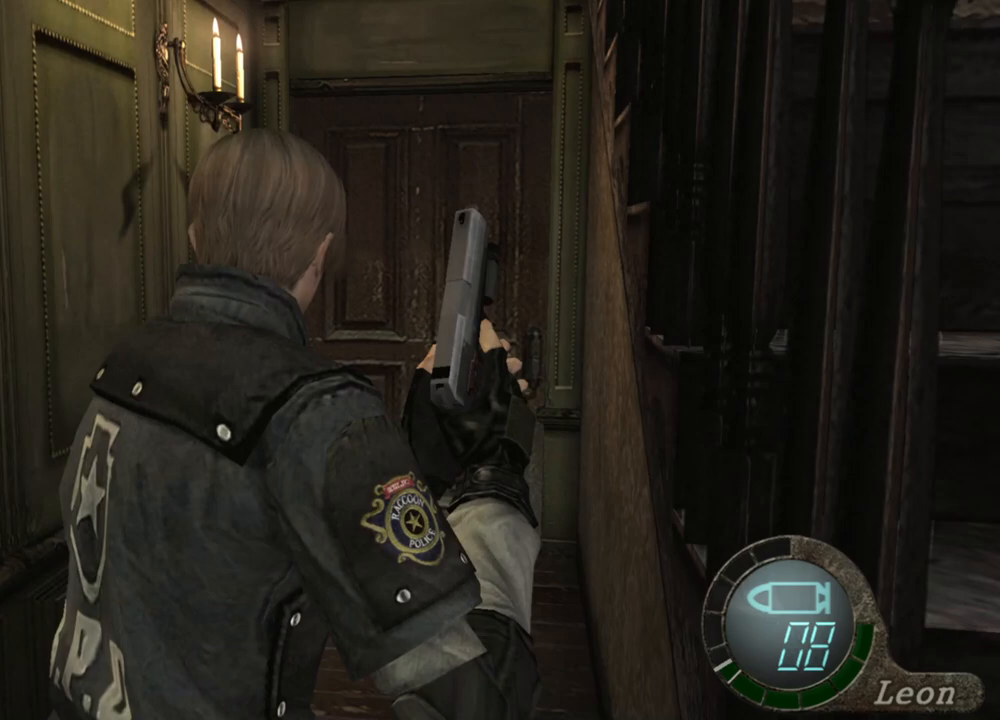
{"keys": ["w"], "mouse": [], "events": []}
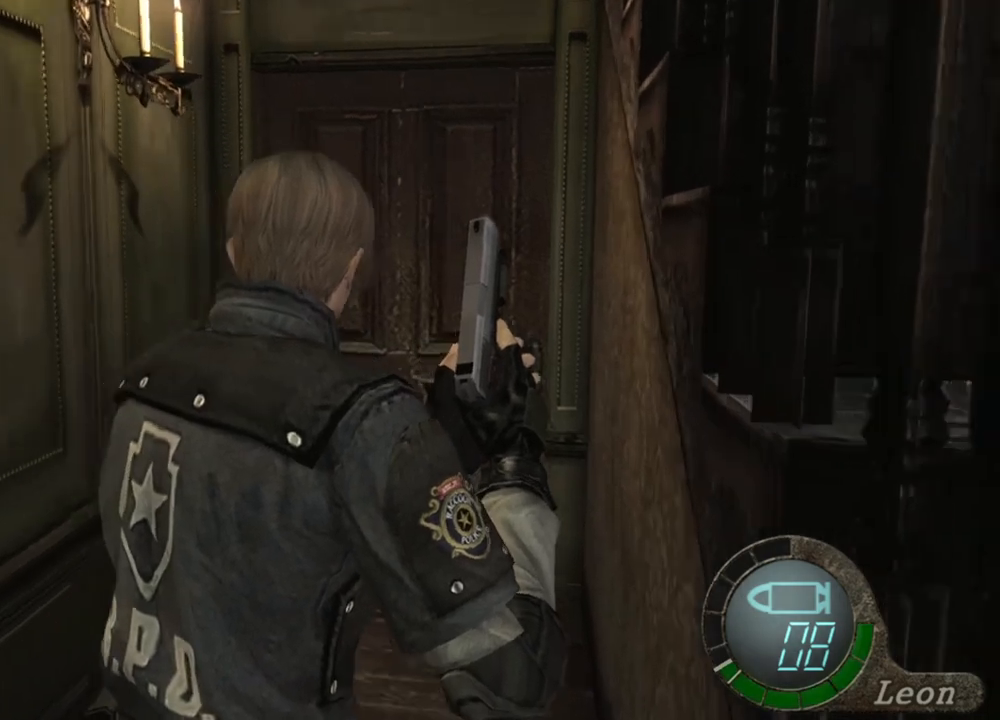
{"keys": ["w"], "mouse": [], "events": []}
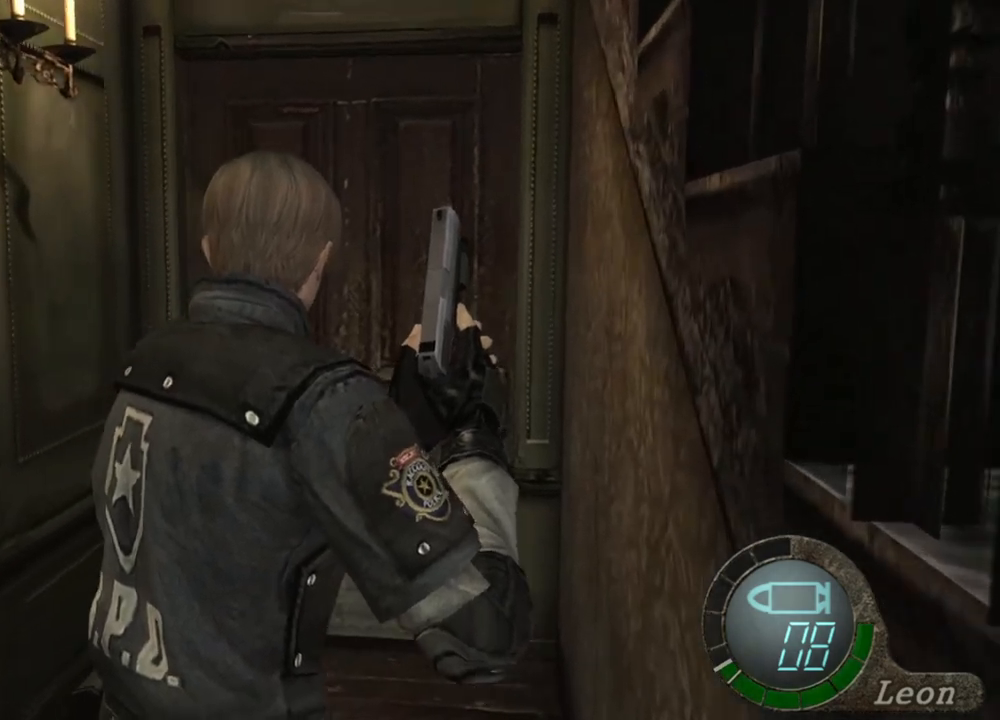
{"keys": [], "mouse": [], "events": [[233, "w", "up"]]}